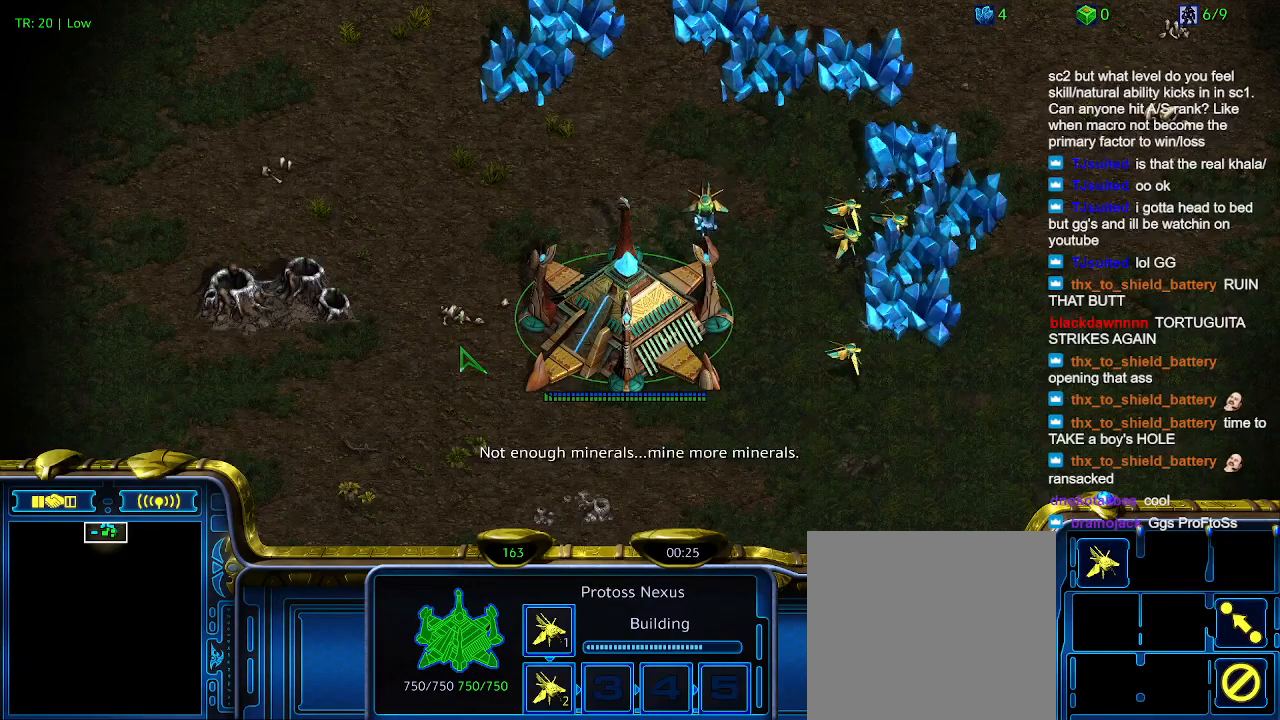
Gameplay with keyboard; each line is a JSON object with the keys held at the frame after it. "events" lists presses ("down") and releases ("up") of "1", "2", "3", "4", "5", "6", "a", "c", "ctrl", "d", "e", "f2", "f3", "q", "s", "t", "w", "x" and "z" between this image and that frame as [ms after this image, input, new state], when the widget could be followed in between. No other keys are recorded. Mouse input is not recorded.
{"keys": [], "events": [[66, "5", "down"], [200, "5", "up"], [266, "ctrl", "up"]]}
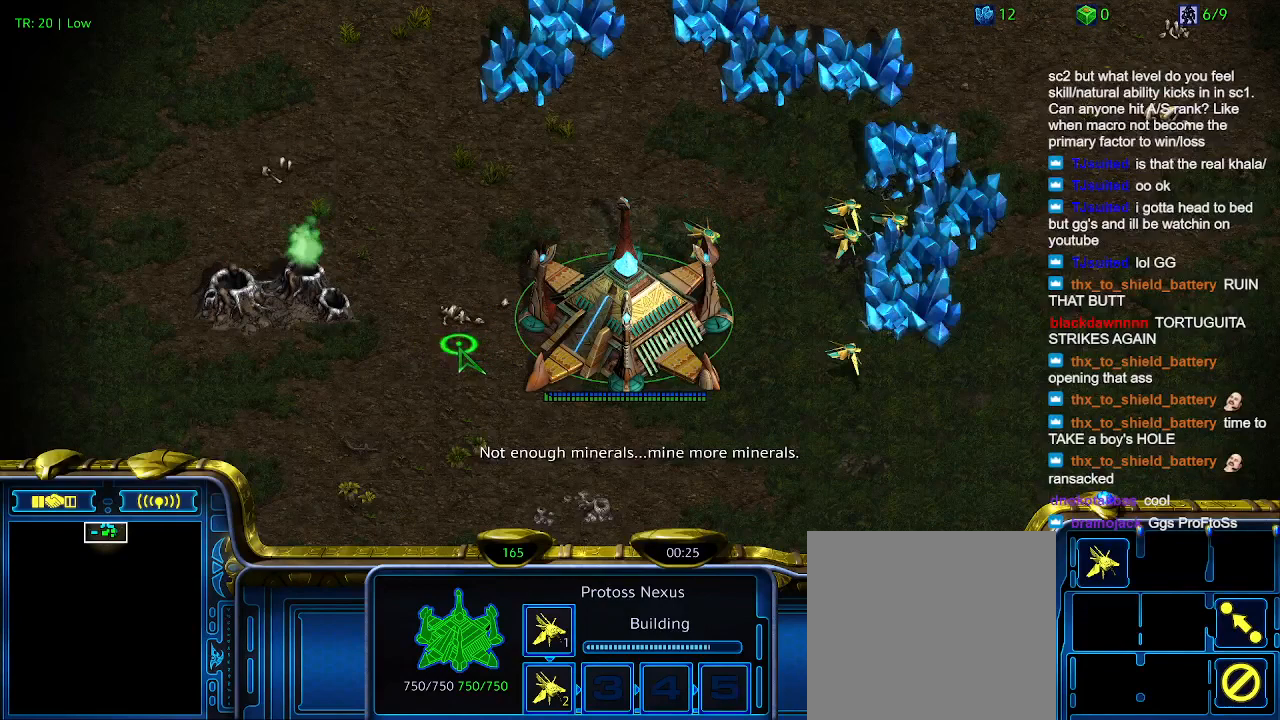
{"keys": [], "events": []}
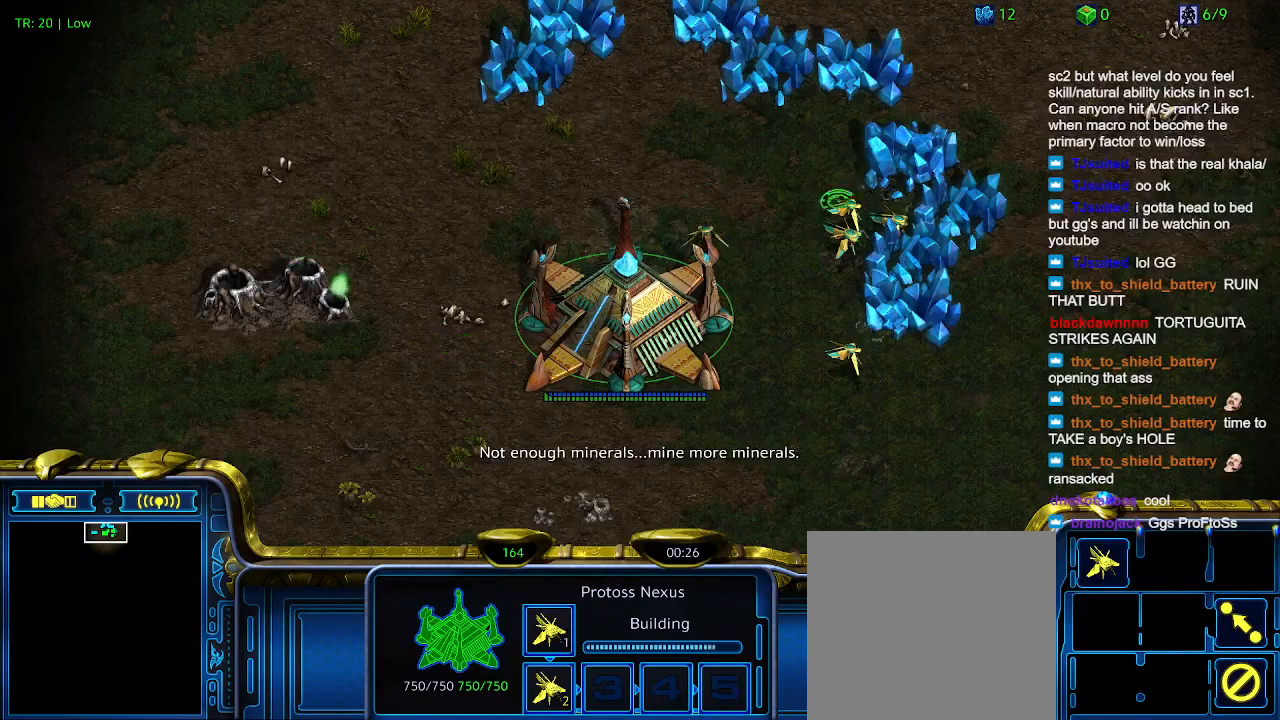
{"keys": [], "events": []}
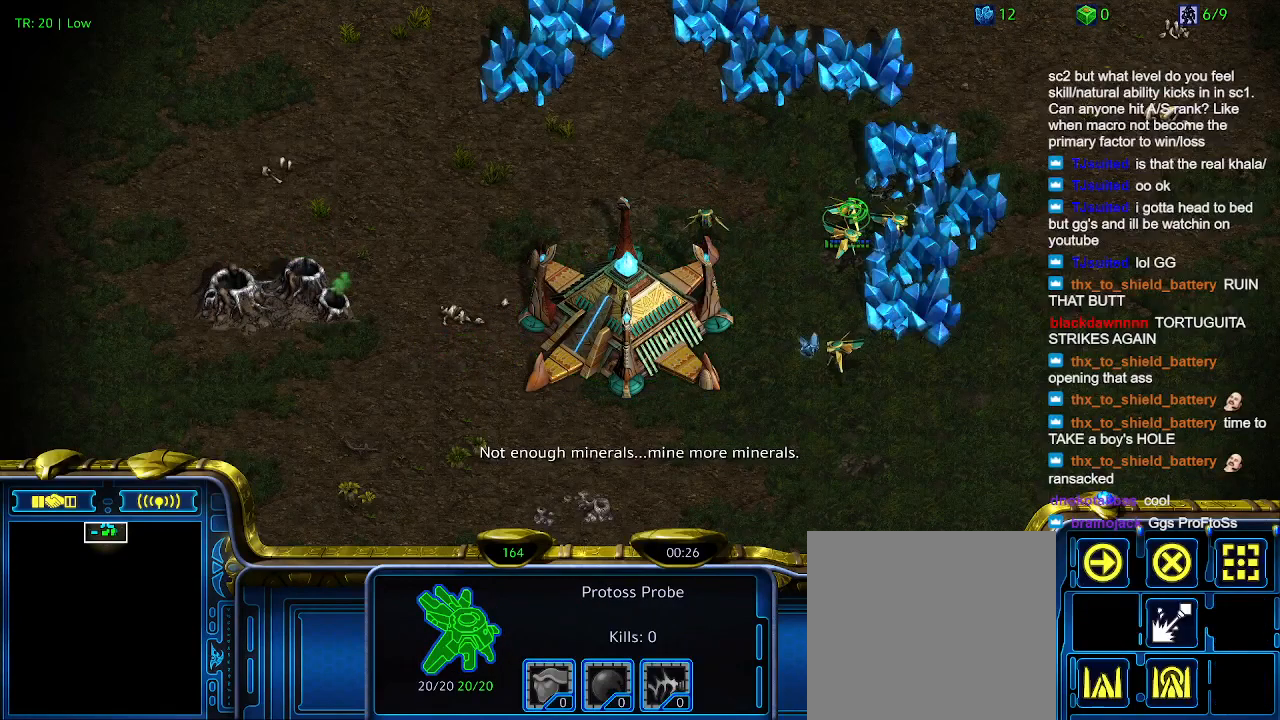
{"keys": [], "events": []}
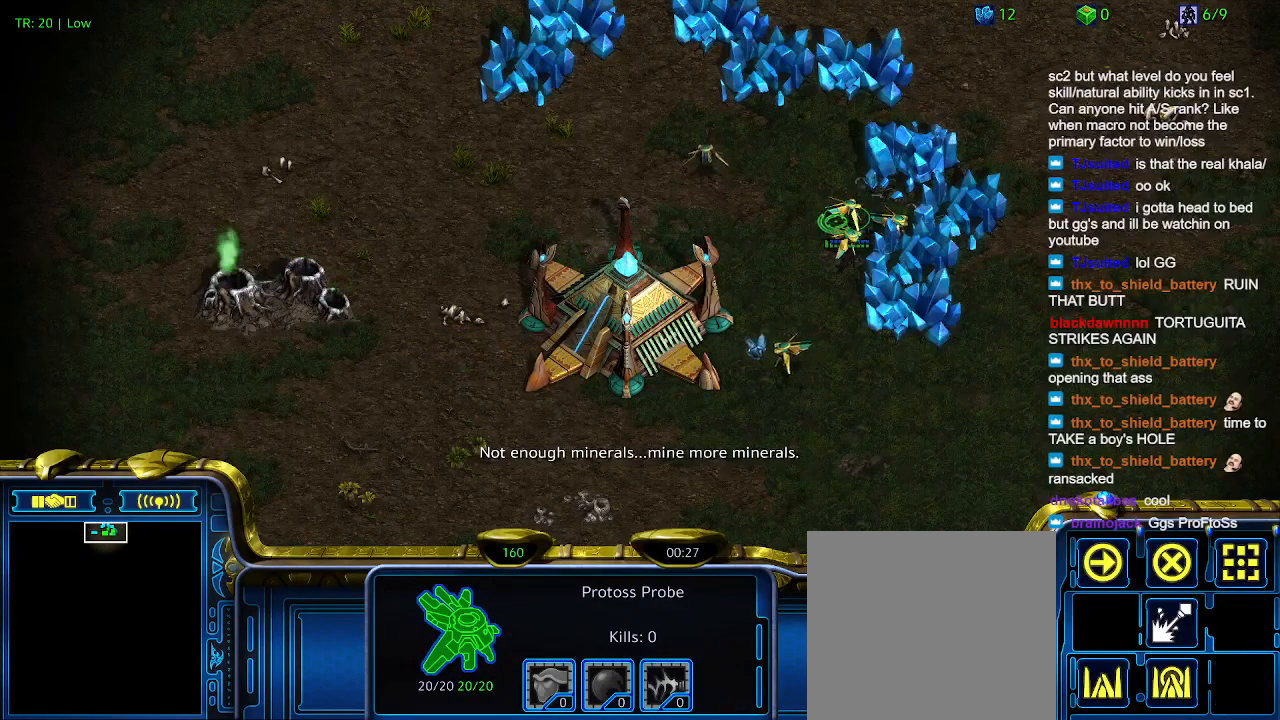
{"keys": [], "events": []}
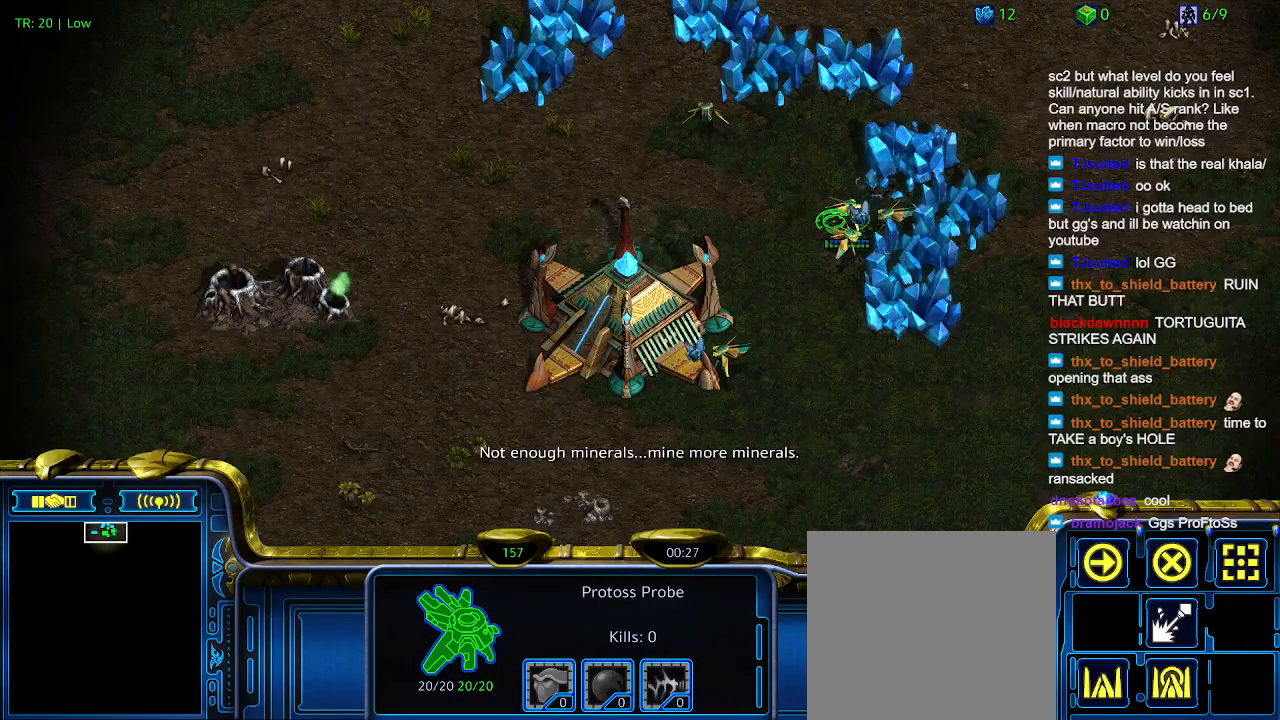
{"keys": [], "events": []}
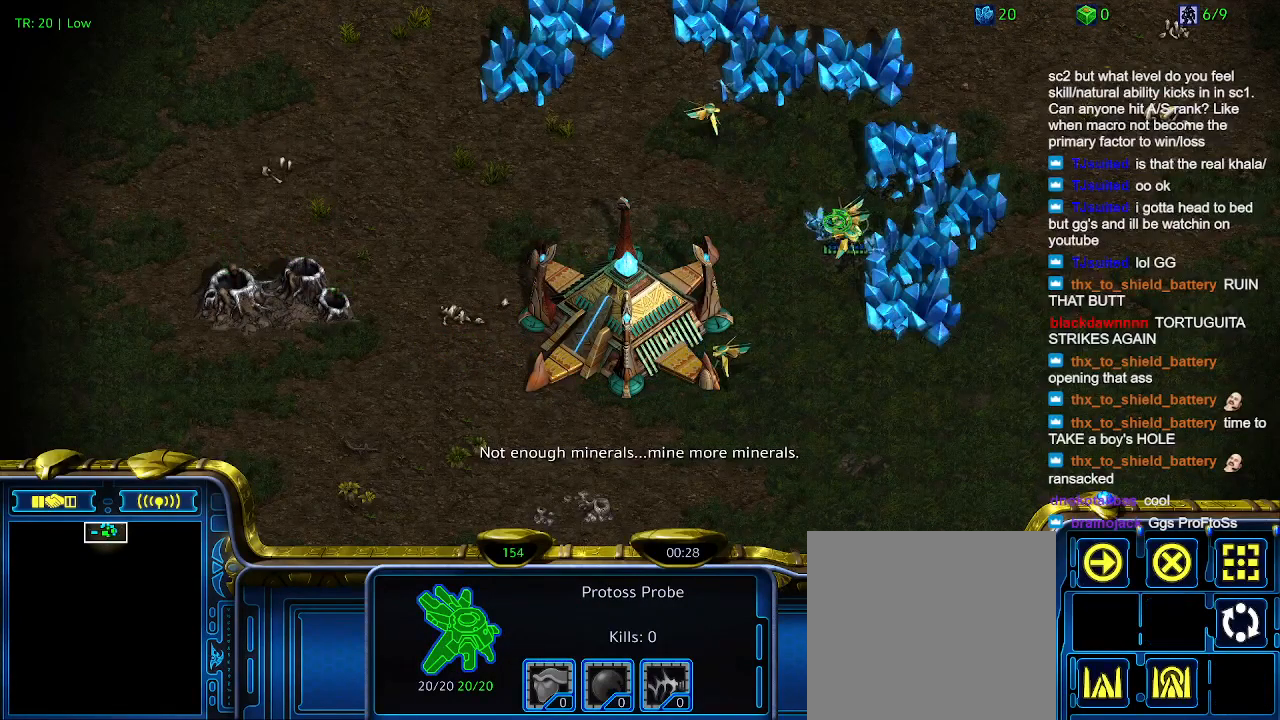
{"keys": [], "events": [[133, "c", "down"], [266, "c", "up"]]}
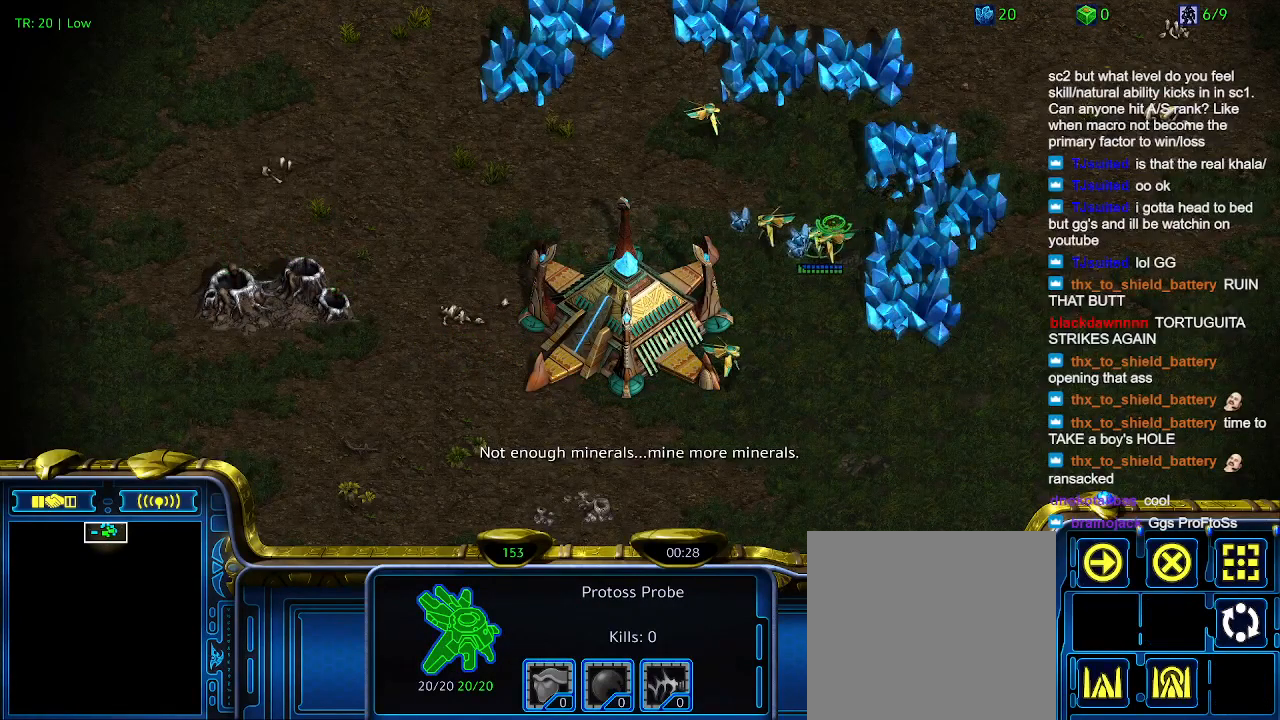
{"keys": [], "events": [[166, "5", "down"], [333, "5", "up"]]}
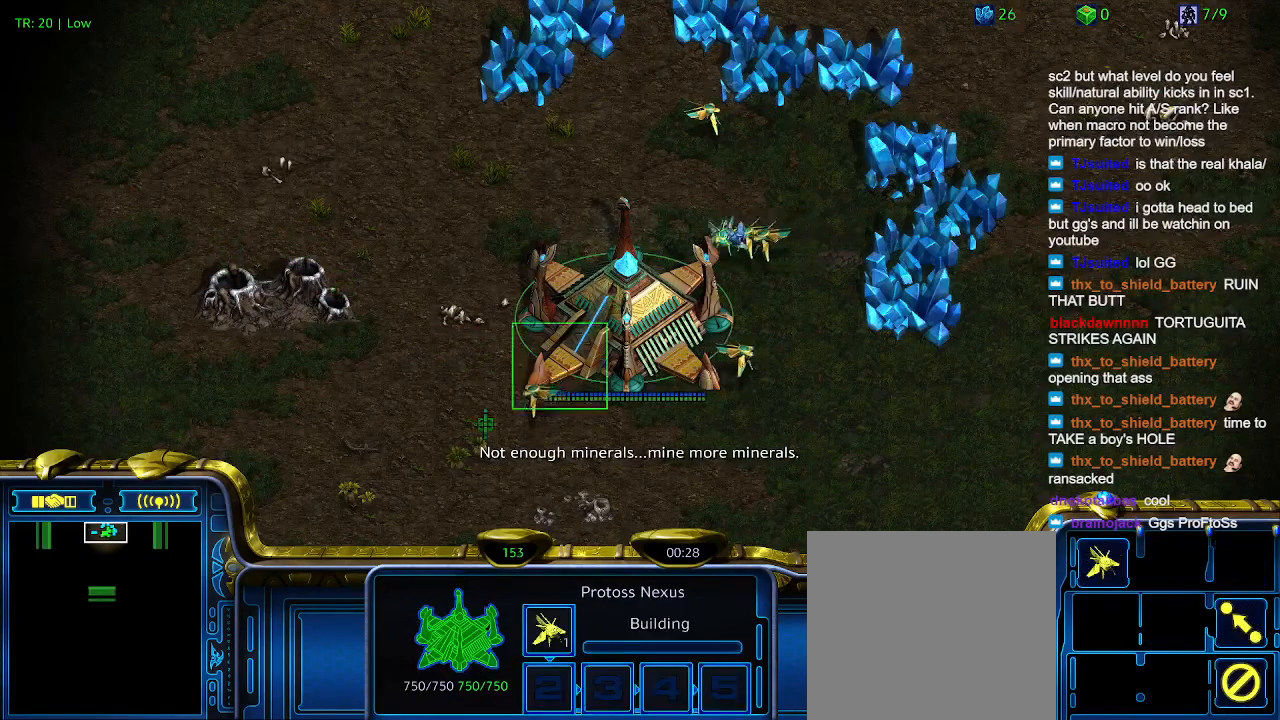
{"keys": [], "events": []}
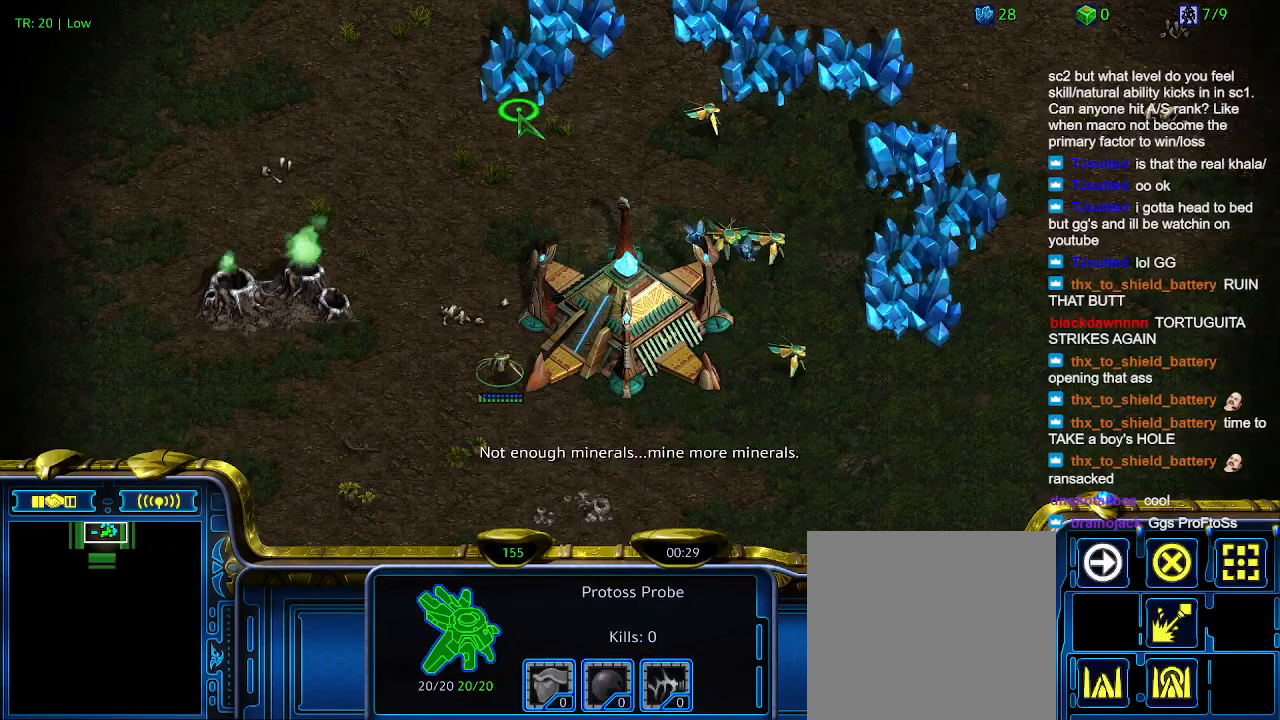
{"keys": [], "events": []}
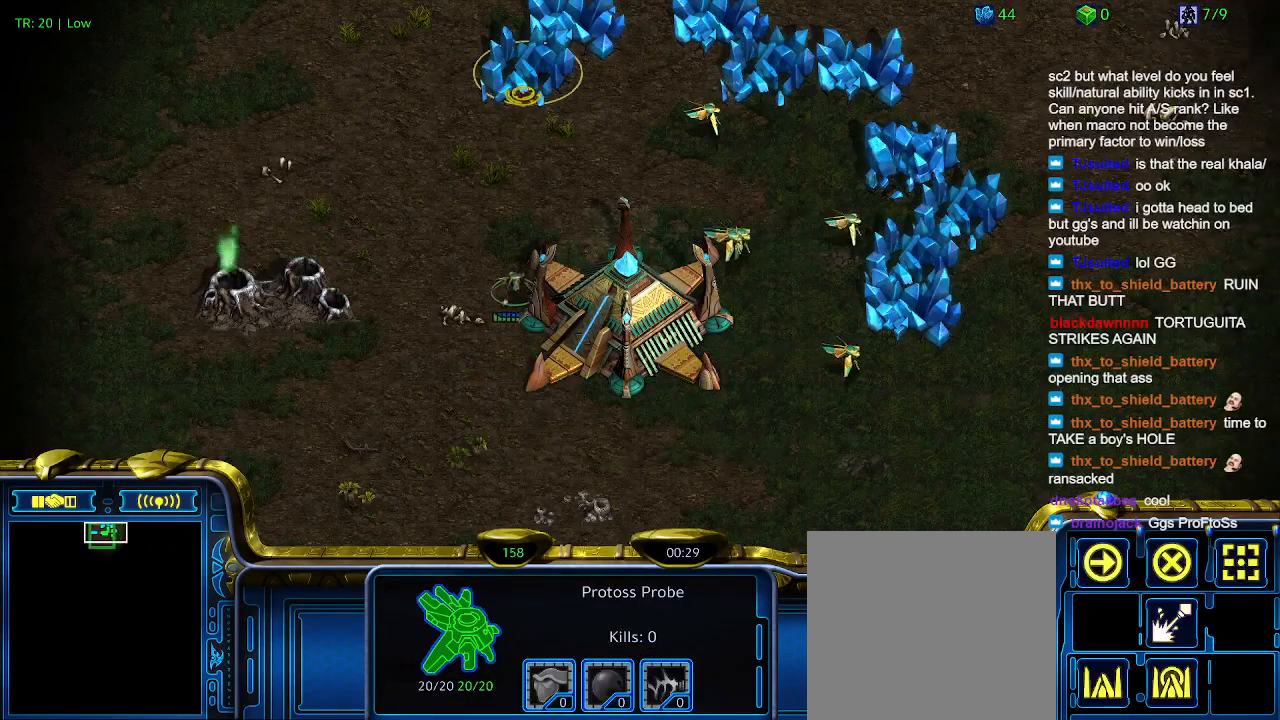
{"keys": [], "events": [[233, "5", "down"], [366, "5", "up"]]}
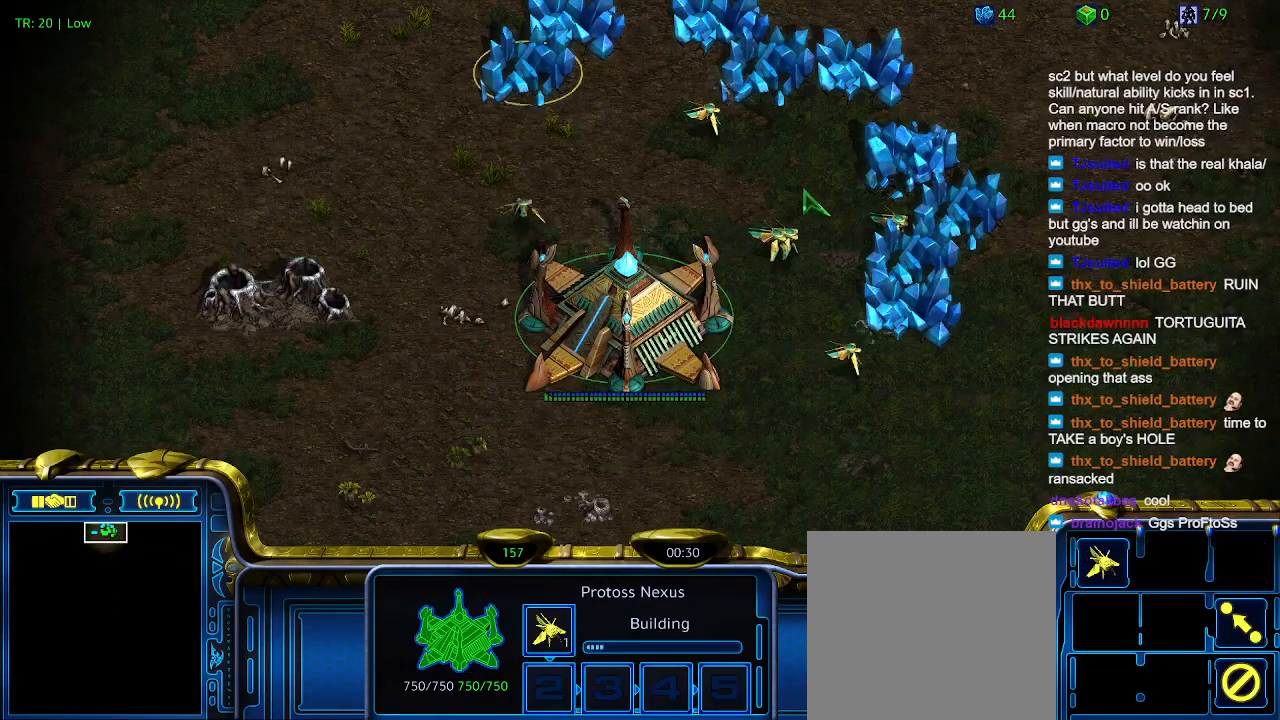
{"keys": [], "events": []}
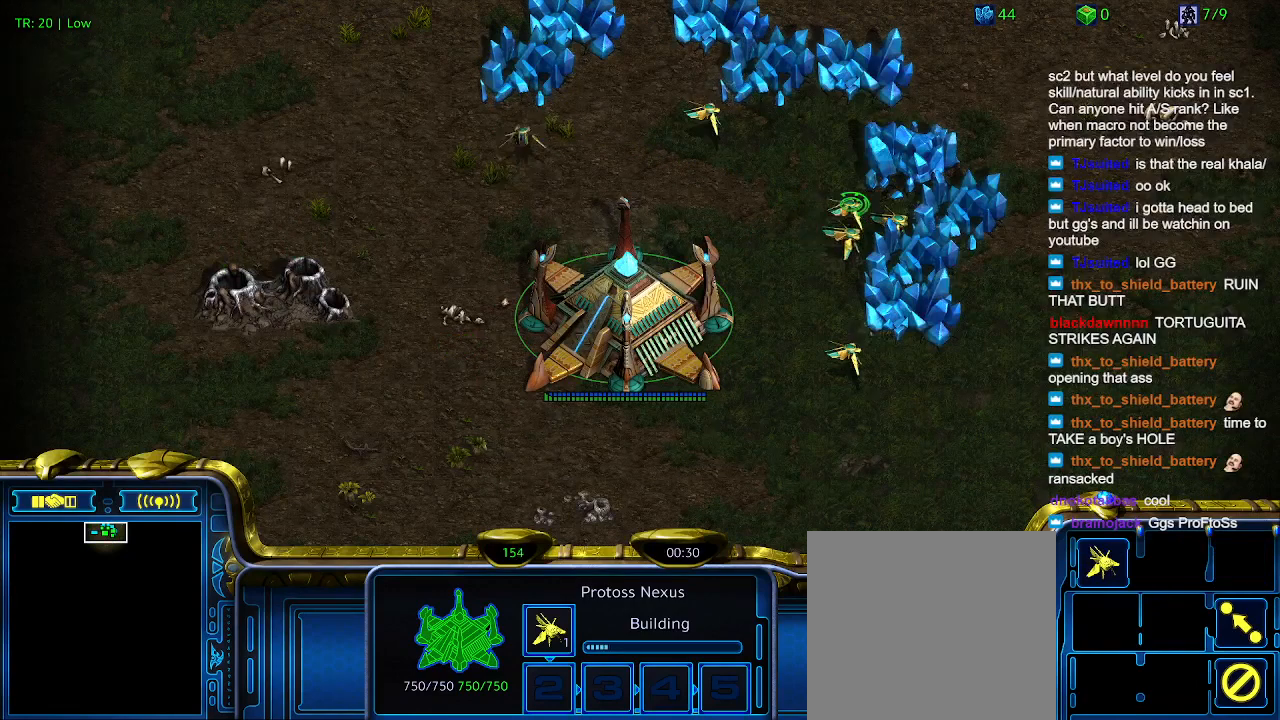
{"keys": [], "events": []}
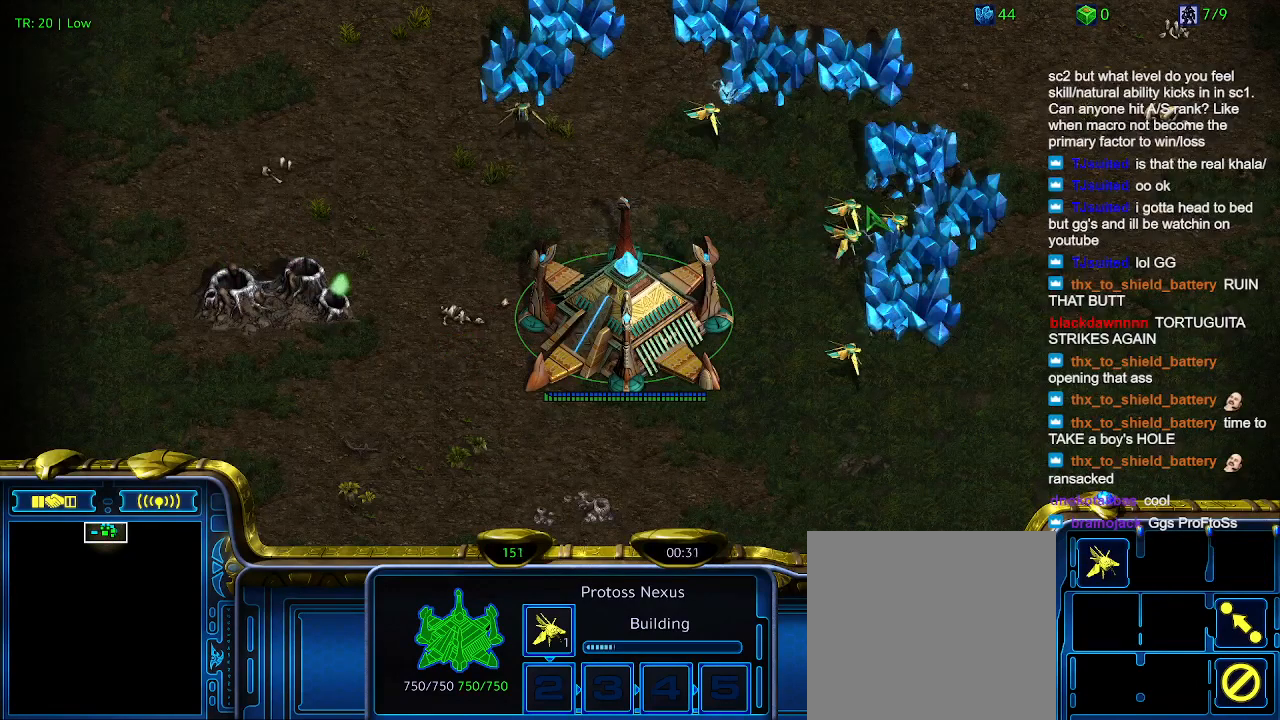
{"keys": [], "events": []}
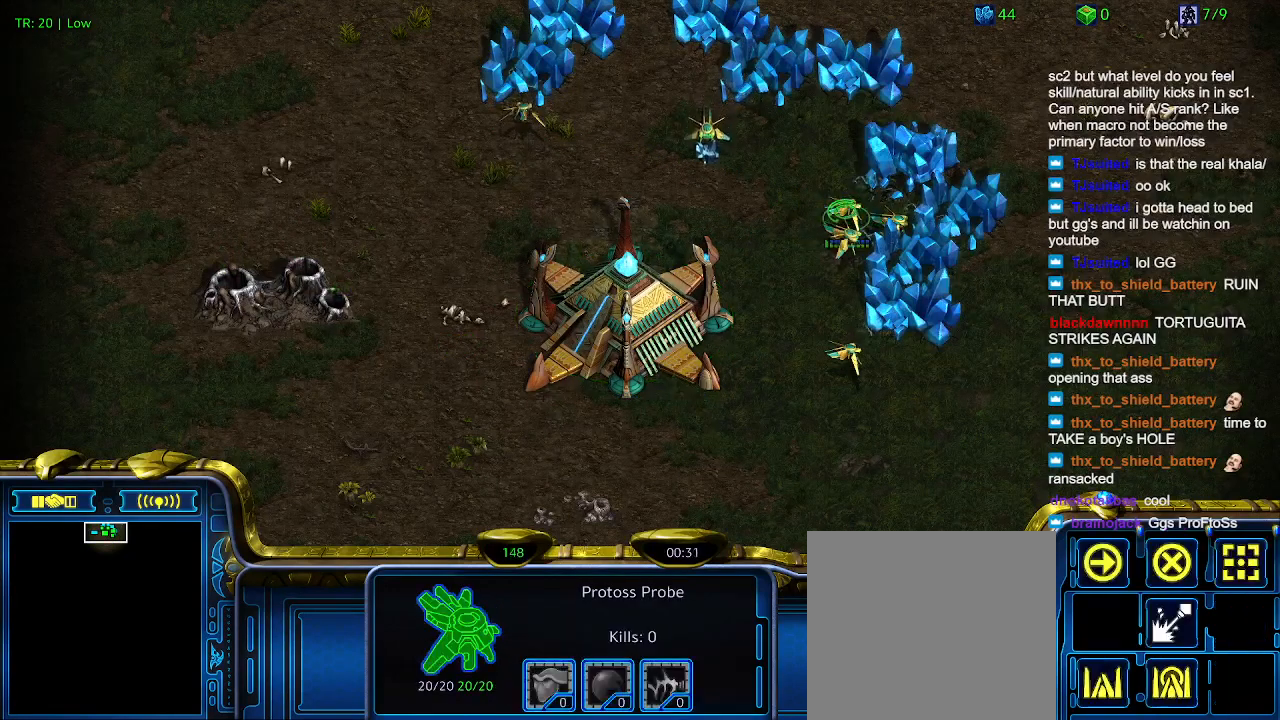
{"keys": [], "events": []}
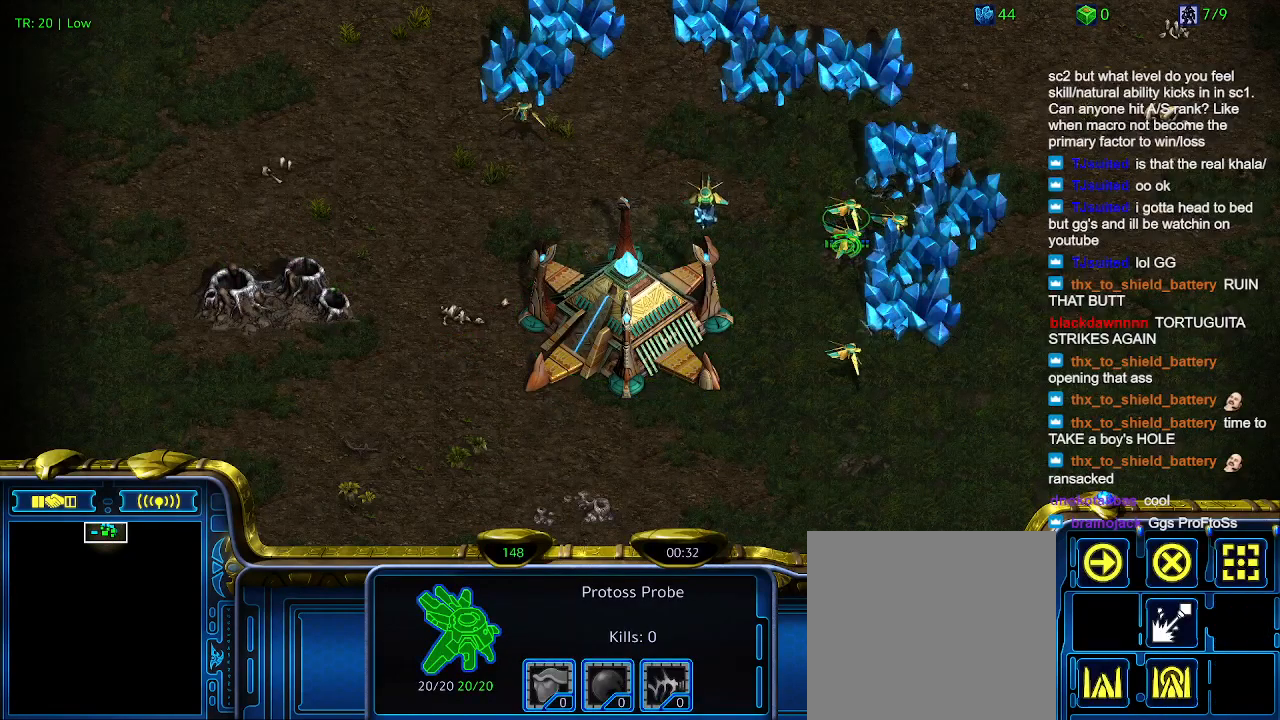
{"keys": [], "events": []}
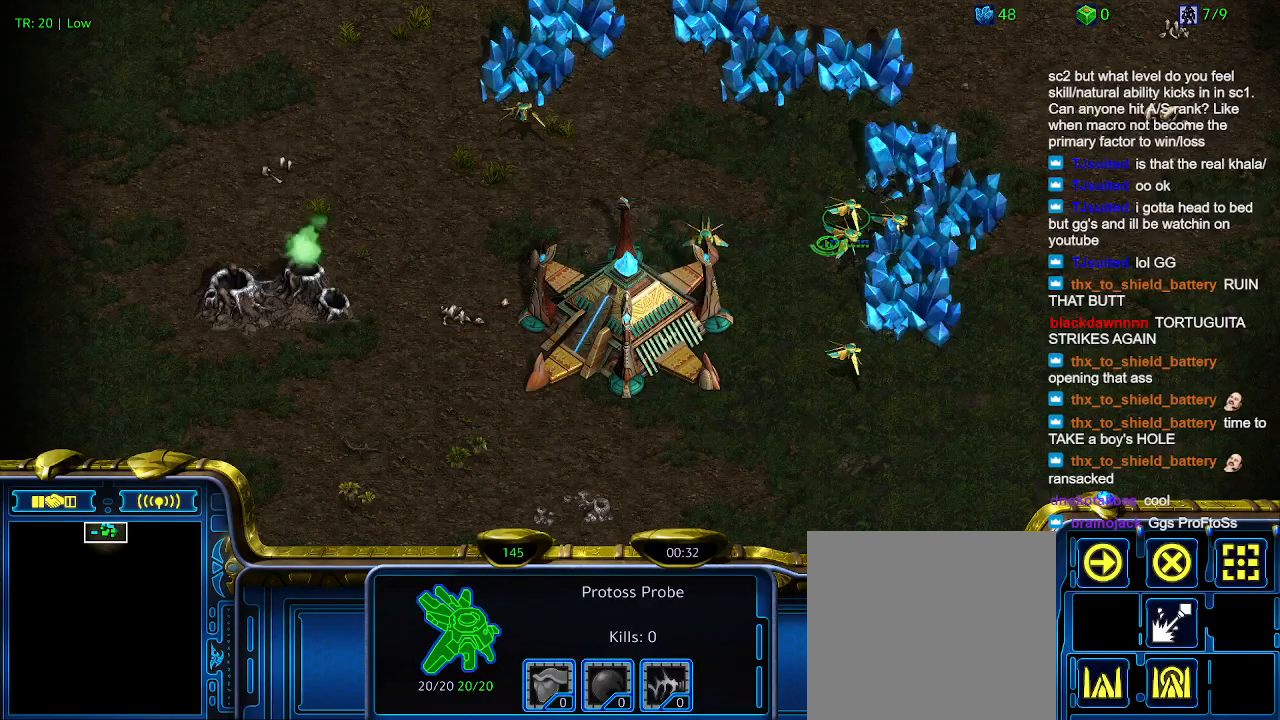
{"keys": [], "events": []}
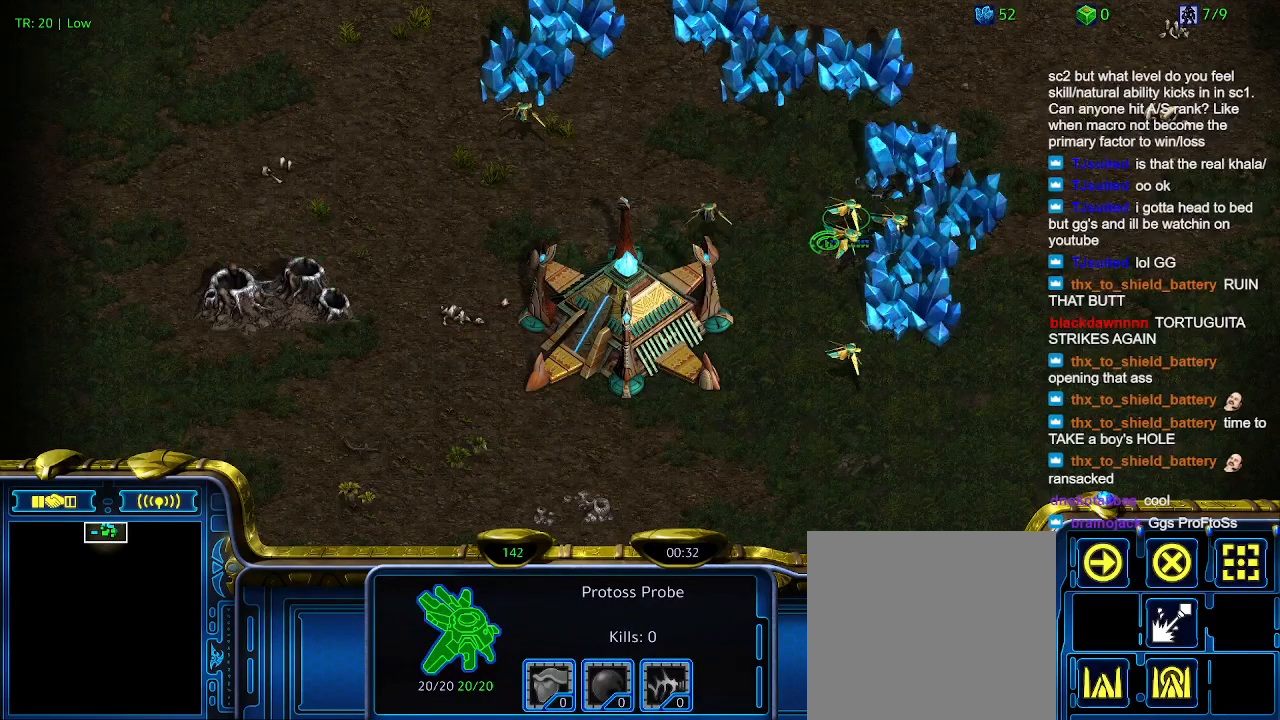
{"keys": [], "events": []}
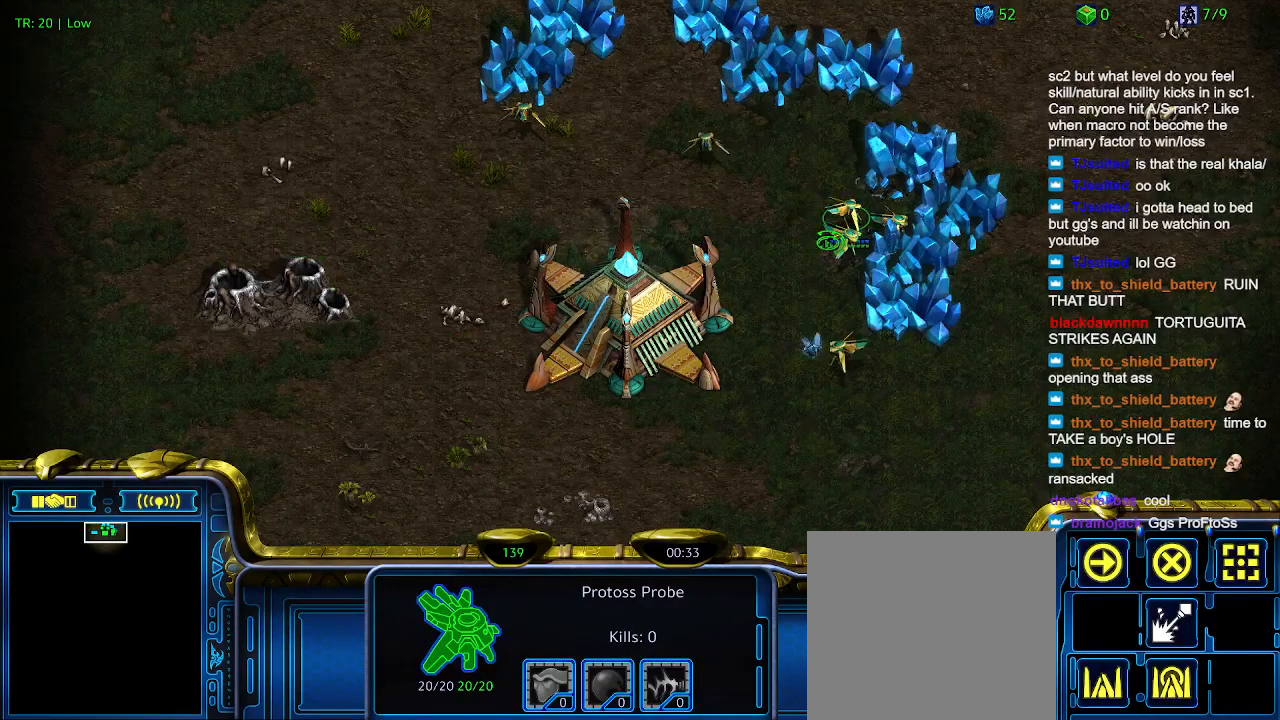
{"keys": [], "events": []}
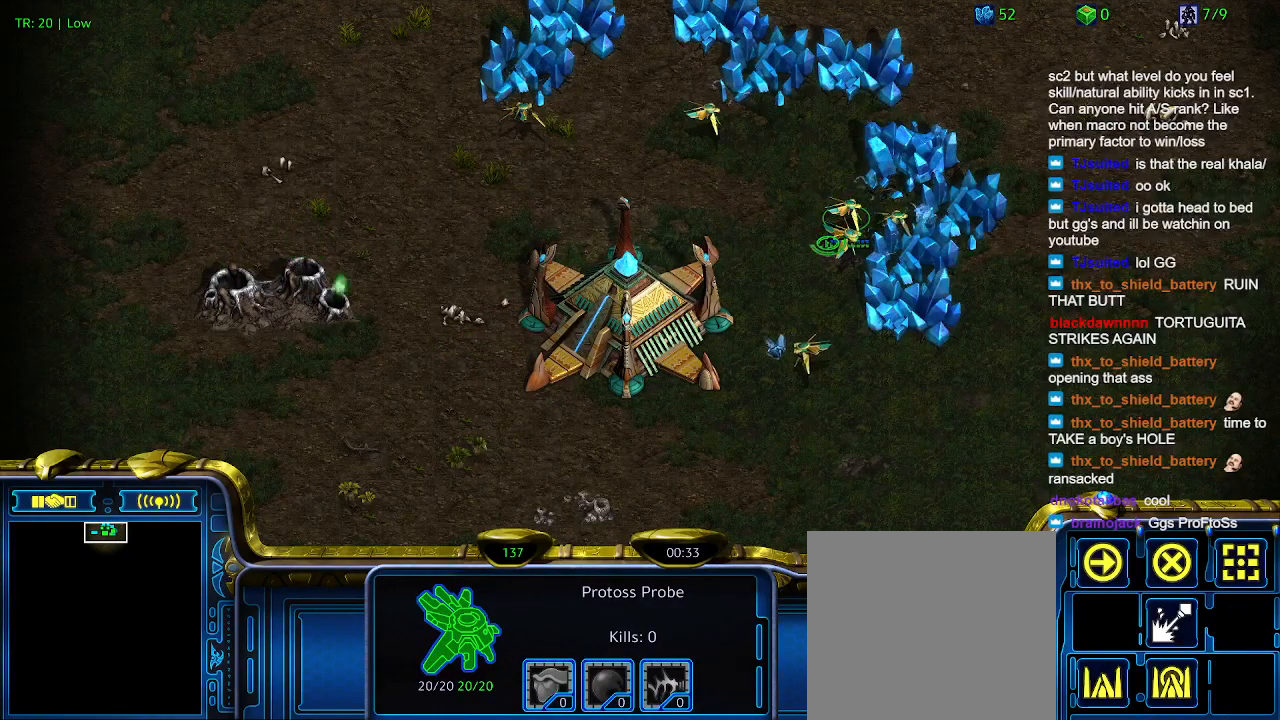
{"keys": [], "events": []}
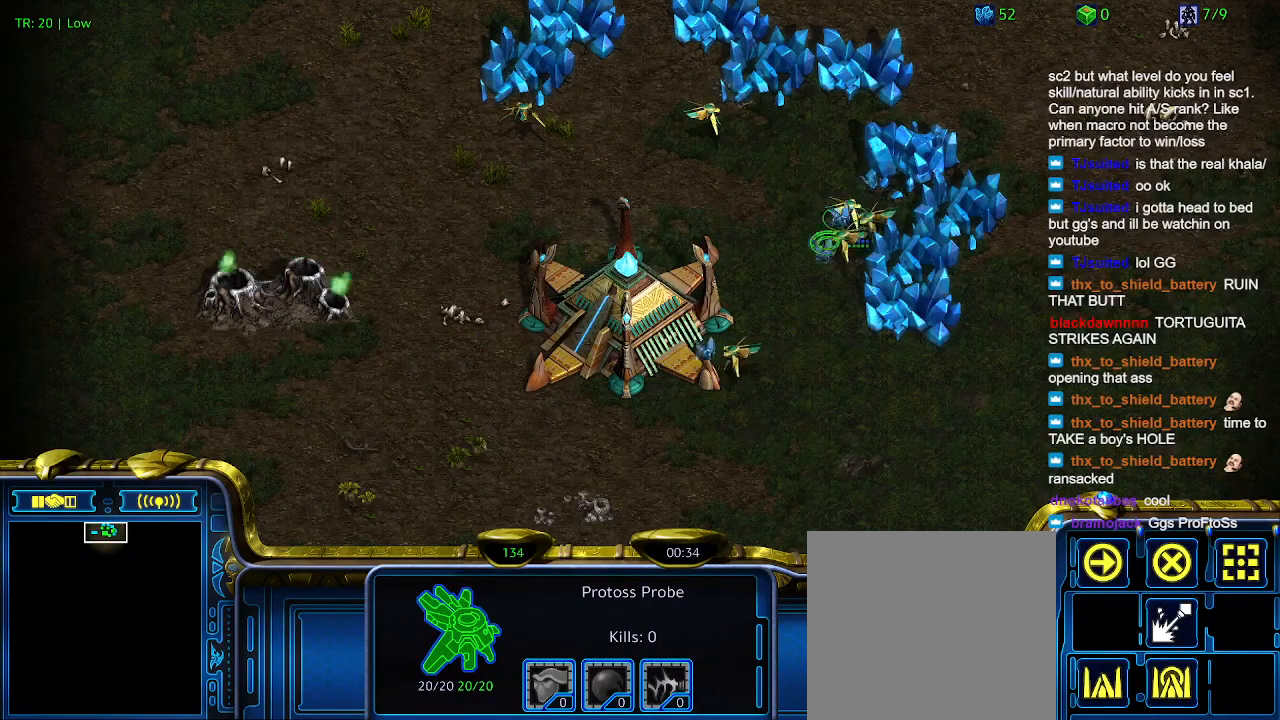
{"keys": [], "events": []}
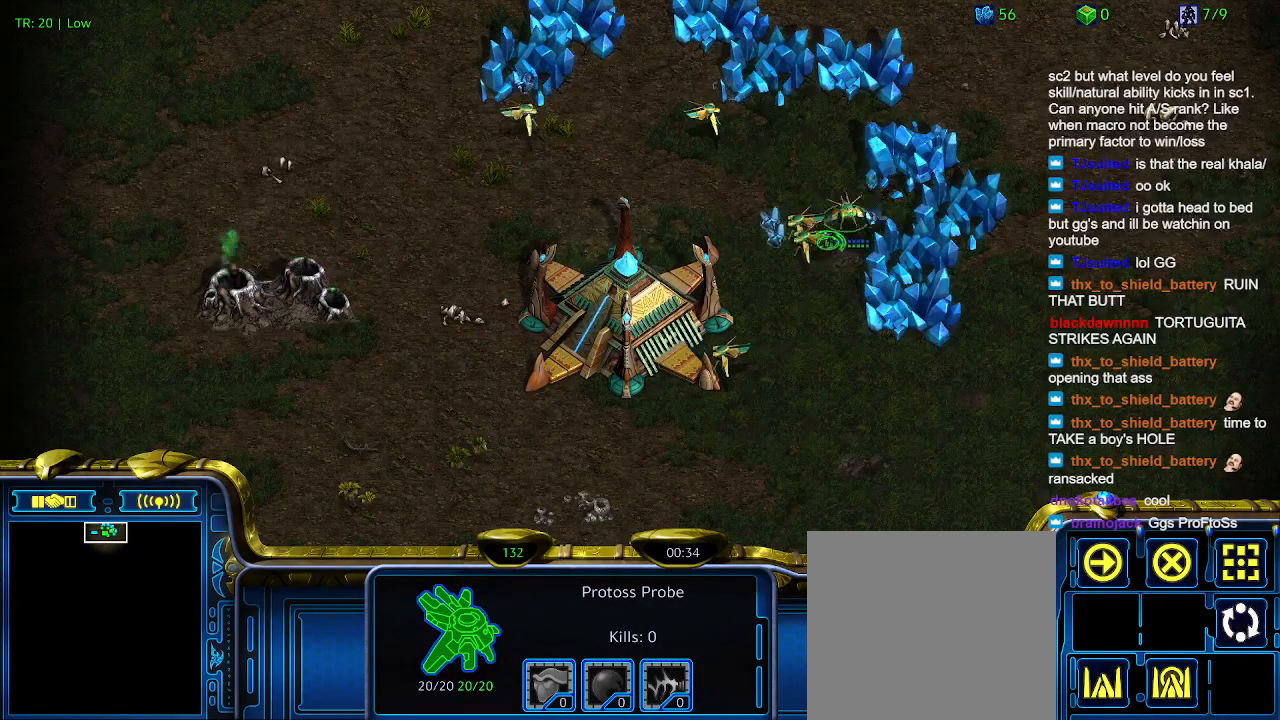
{"keys": [], "events": [[200, "c", "down"], [366, "c", "up"]]}
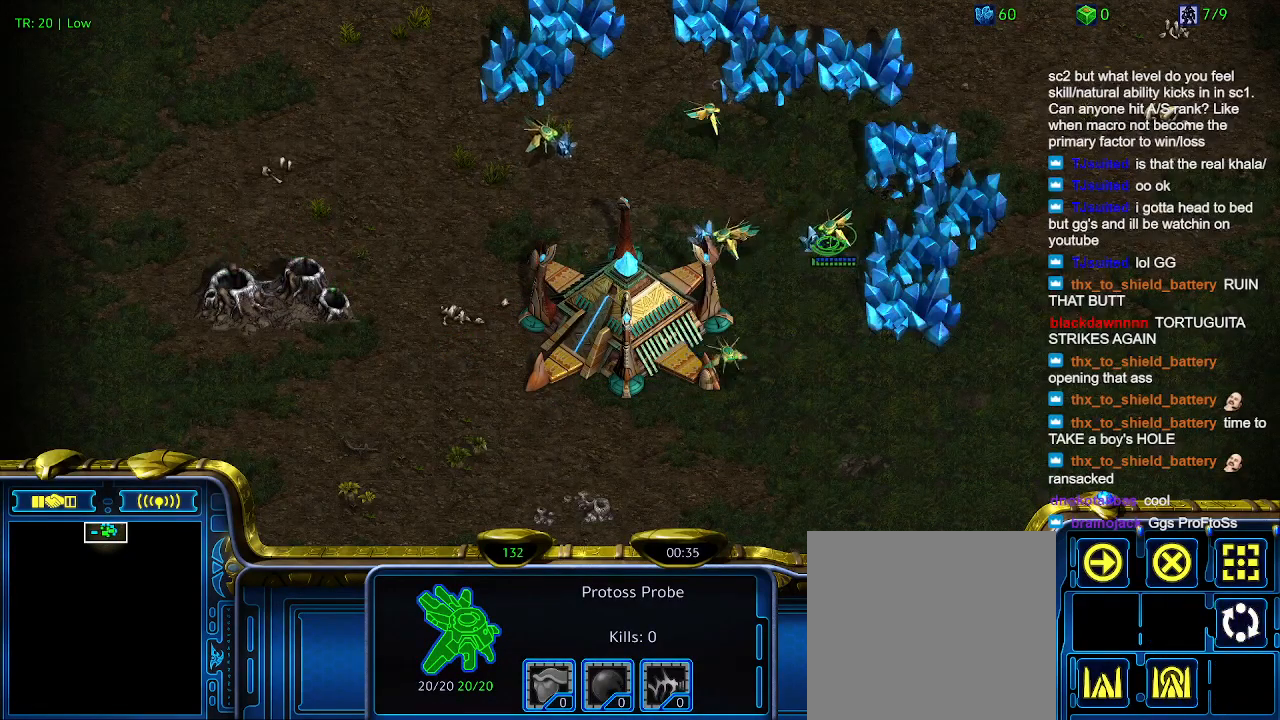
{"keys": [], "events": [[233, "5", "down"], [333, "5", "up"]]}
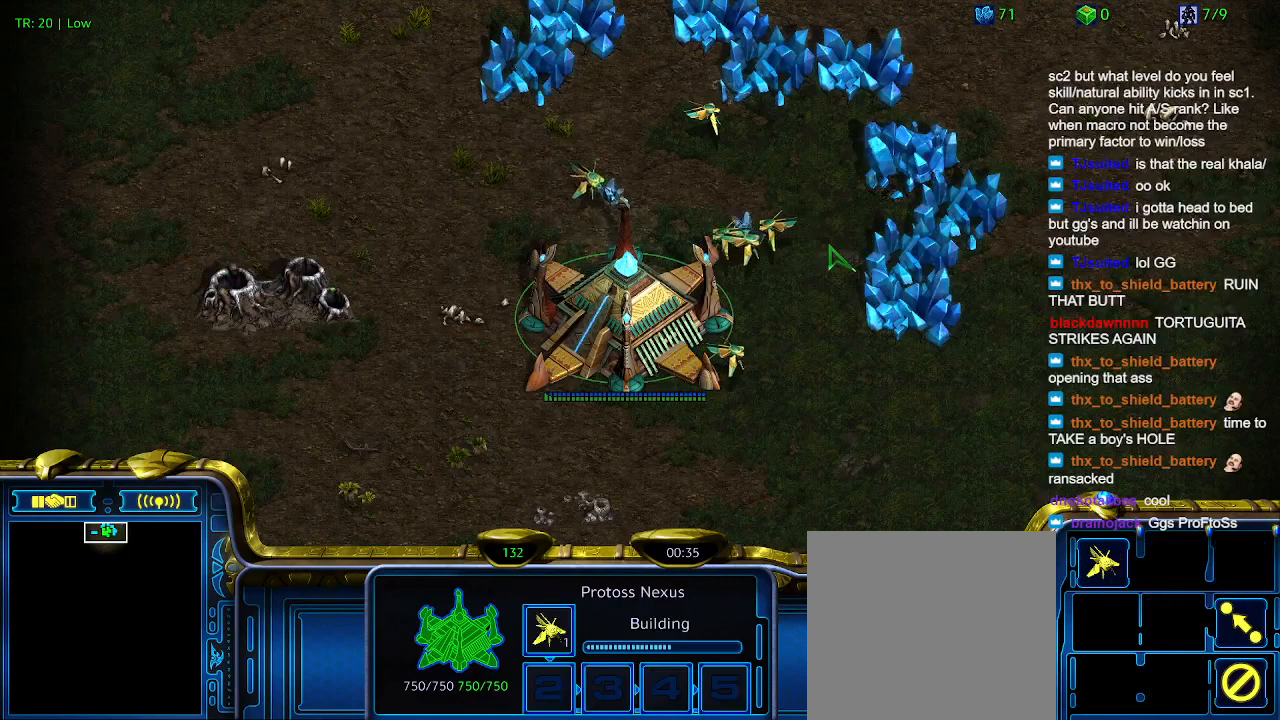
{"keys": [], "events": [[300, "t", "down"], [433, "t", "up"]]}
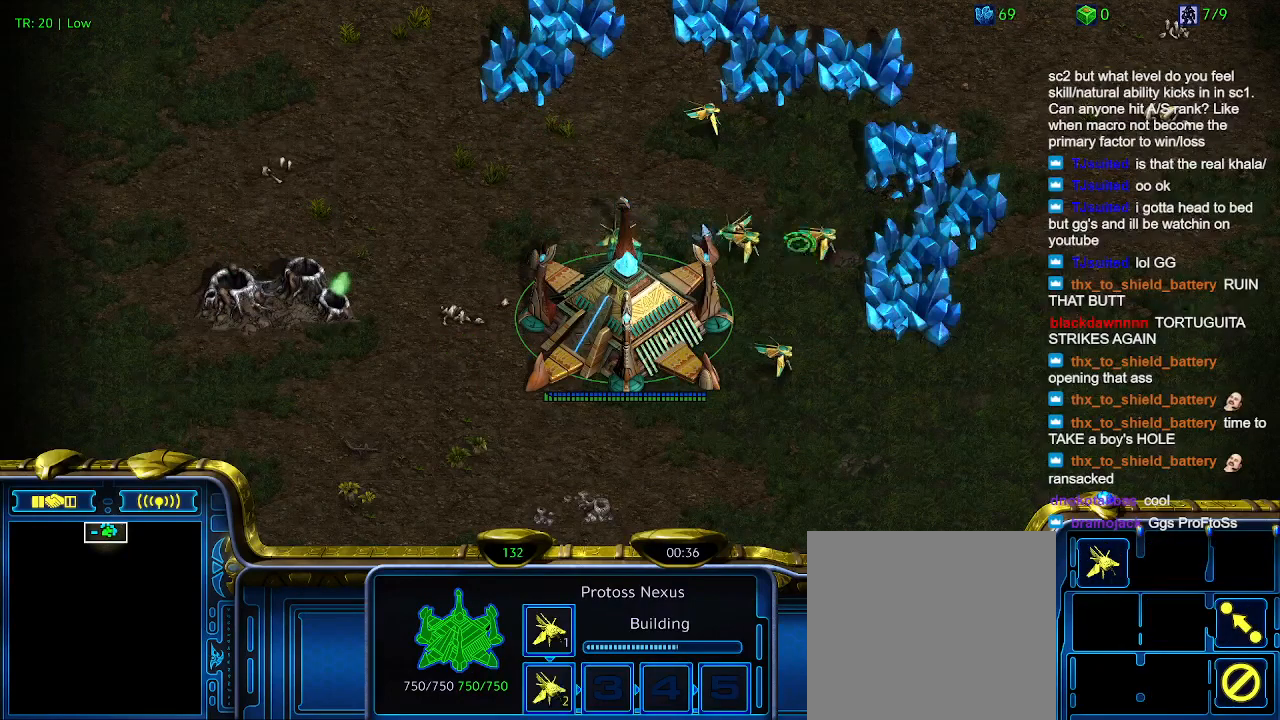
{"keys": ["t"], "events": [[33, "t", "down"], [166, "t", "up"], [233, "t", "down"], [300, "t", "up"], [433, "t", "down"]]}
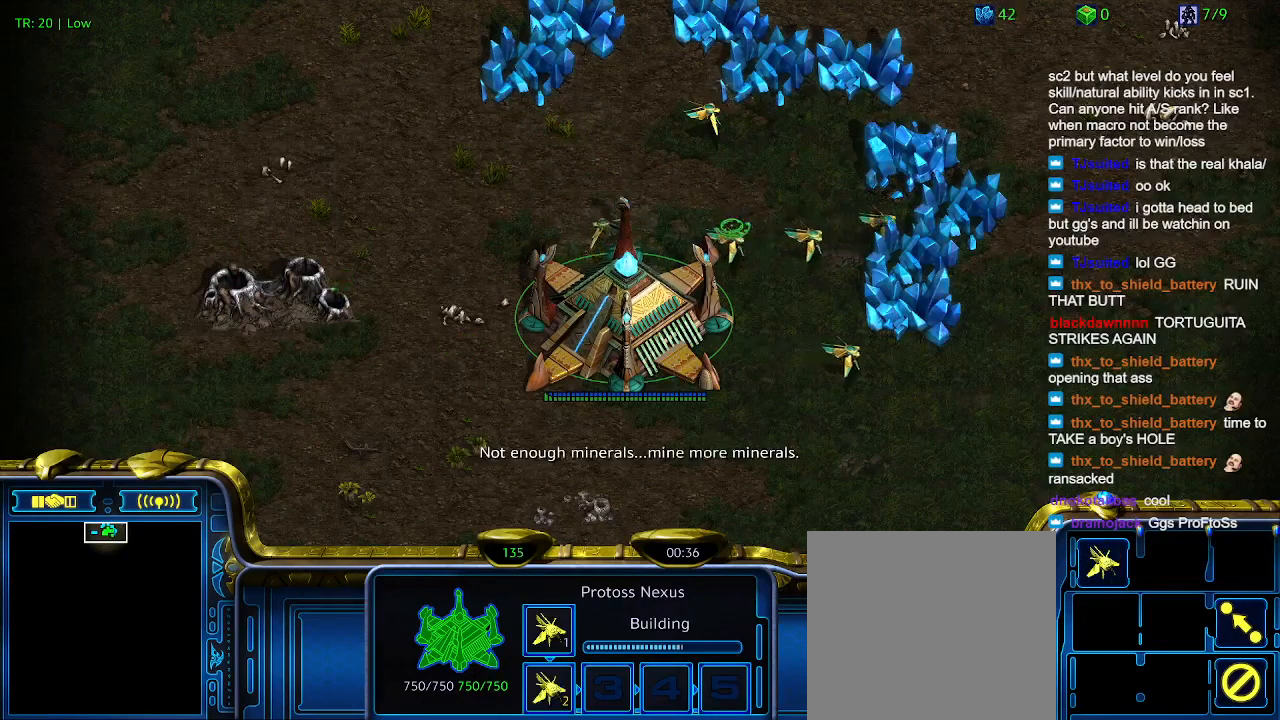
{"keys": [], "events": [[33, "t", "up"], [133, "t", "down"], [233, "t", "up"]]}
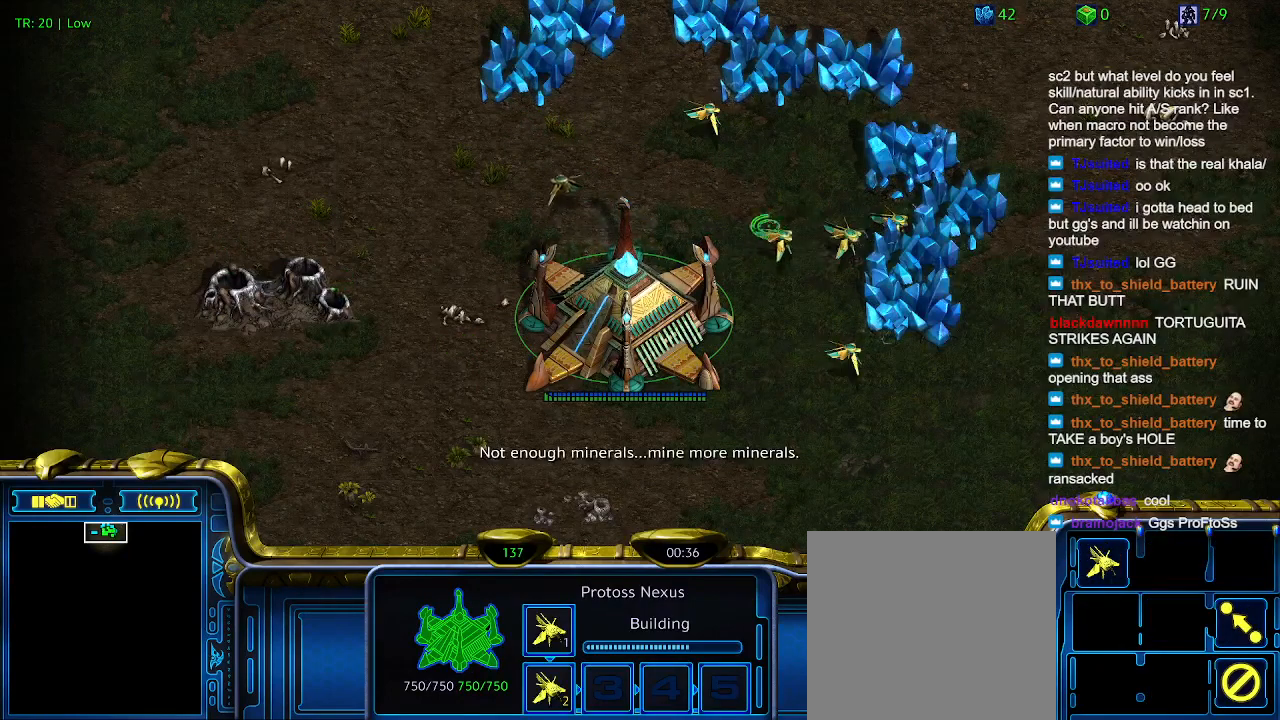
{"keys": [], "events": []}
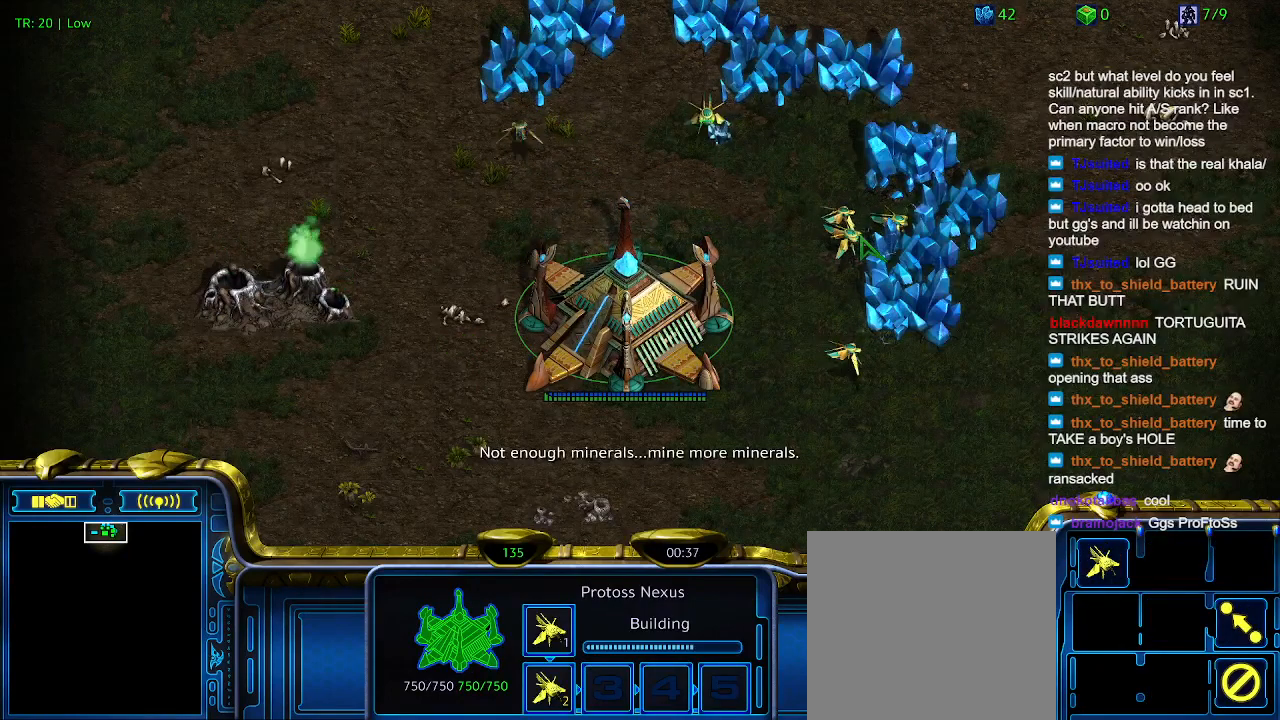
{"keys": [], "events": []}